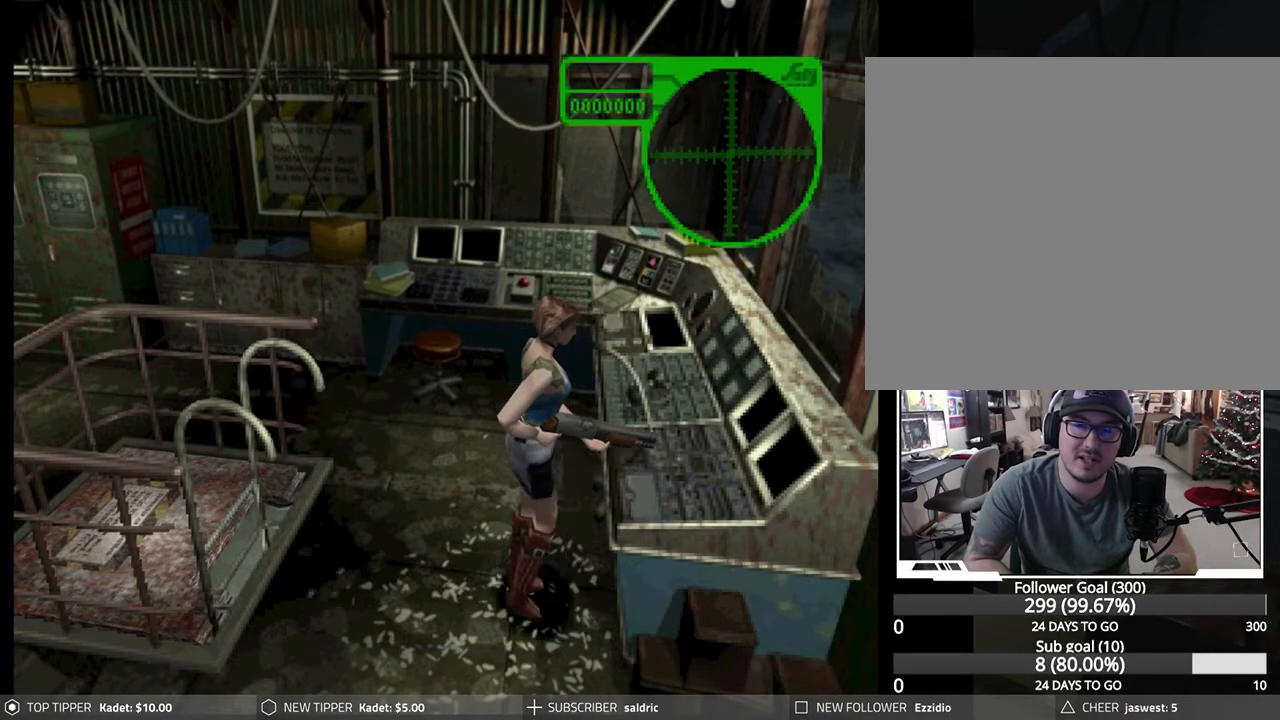
Gameplay with a controller (PlayStation layout); each line is a JSON object with the inputs held at the frame after it. "events" lists button and stick changes between this image and that frame as [ms after this image, input, new state], when the widget could be followed in between. Not read: right_stick.
{"buttons": ["DPAD_DOWN", "DPAD_LEFT"], "left_stick": "center", "events": [[500, "DPAD_LEFT", "down"]]}
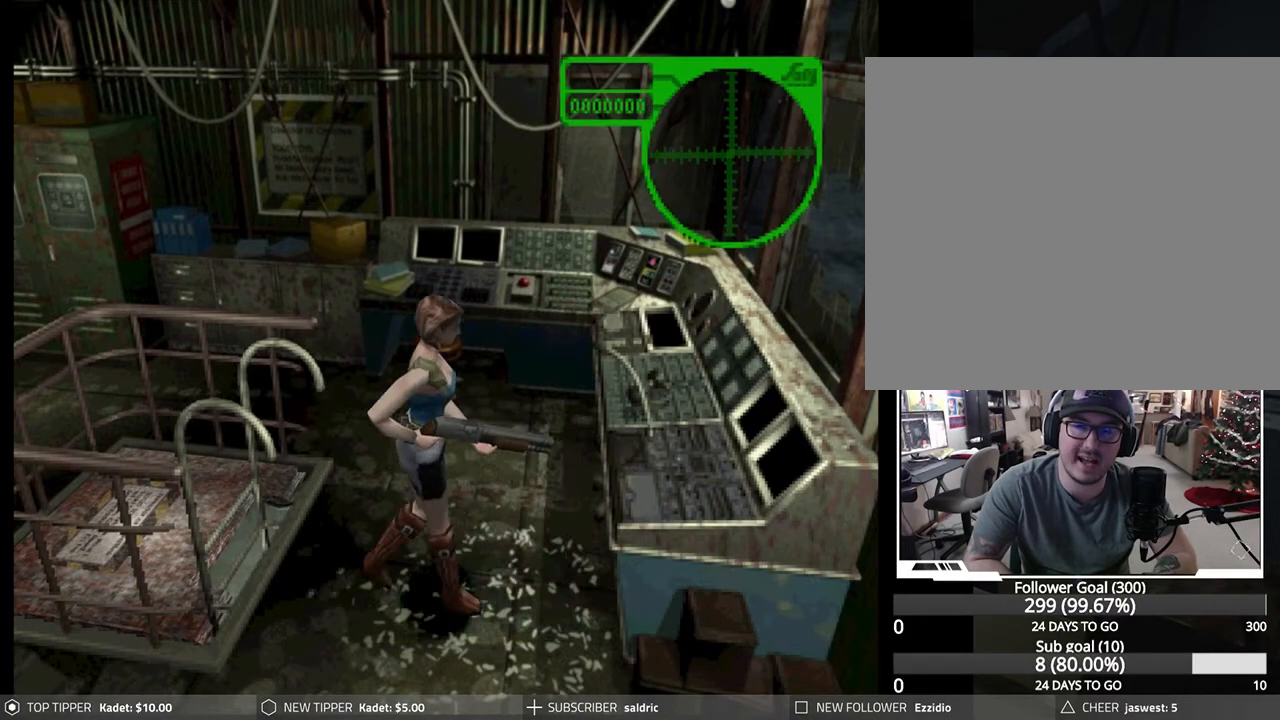
{"buttons": ["DPAD_DOWN", "DPAD_LEFT"], "left_stick": "center", "events": []}
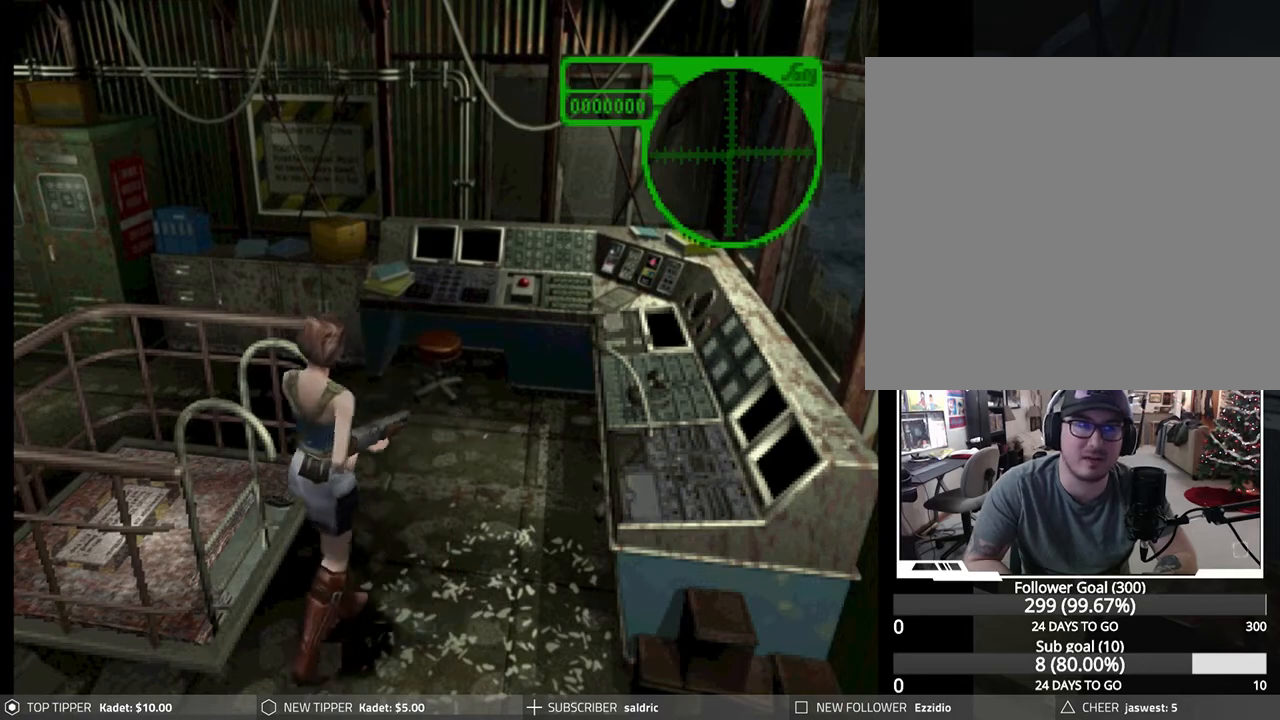
{"buttons": ["DPAD_DOWN"], "left_stick": "center", "events": [[200, "DPAD_LEFT", "up"]]}
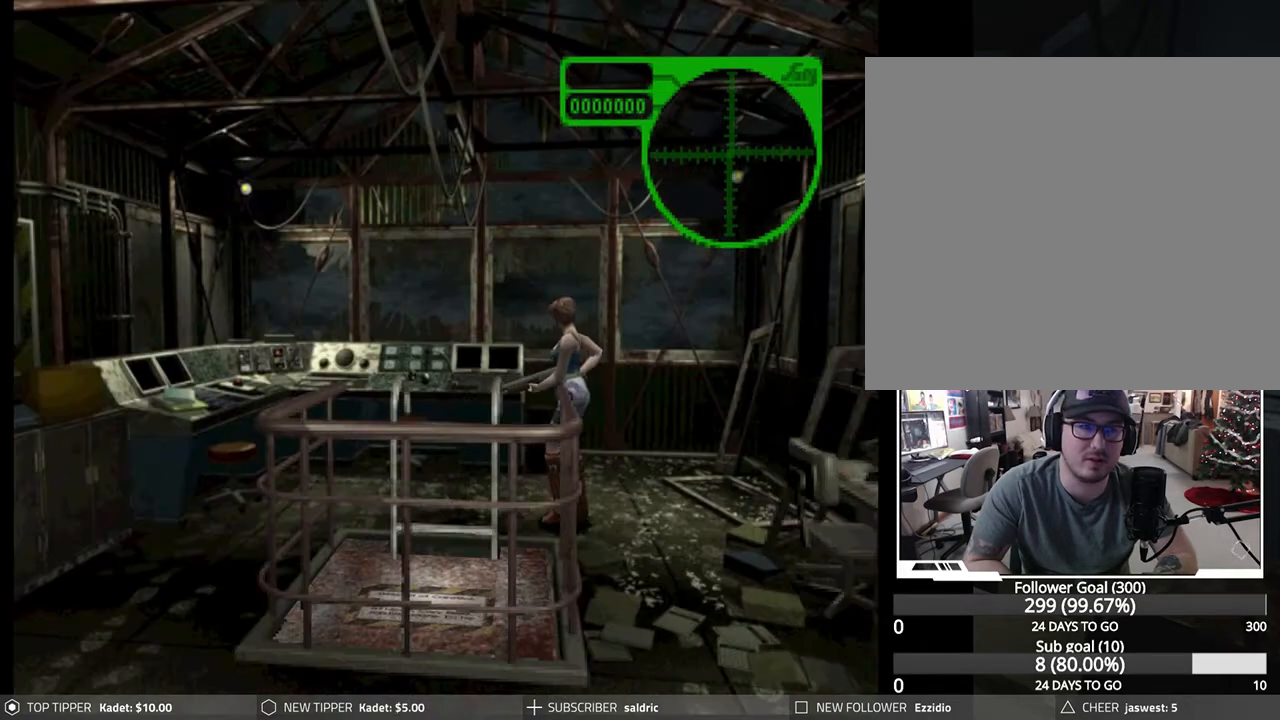
{"buttons": ["DPAD_DOWN", "DPAD_RIGHT"], "left_stick": "center", "events": [[33, "DPAD_RIGHT", "down"]]}
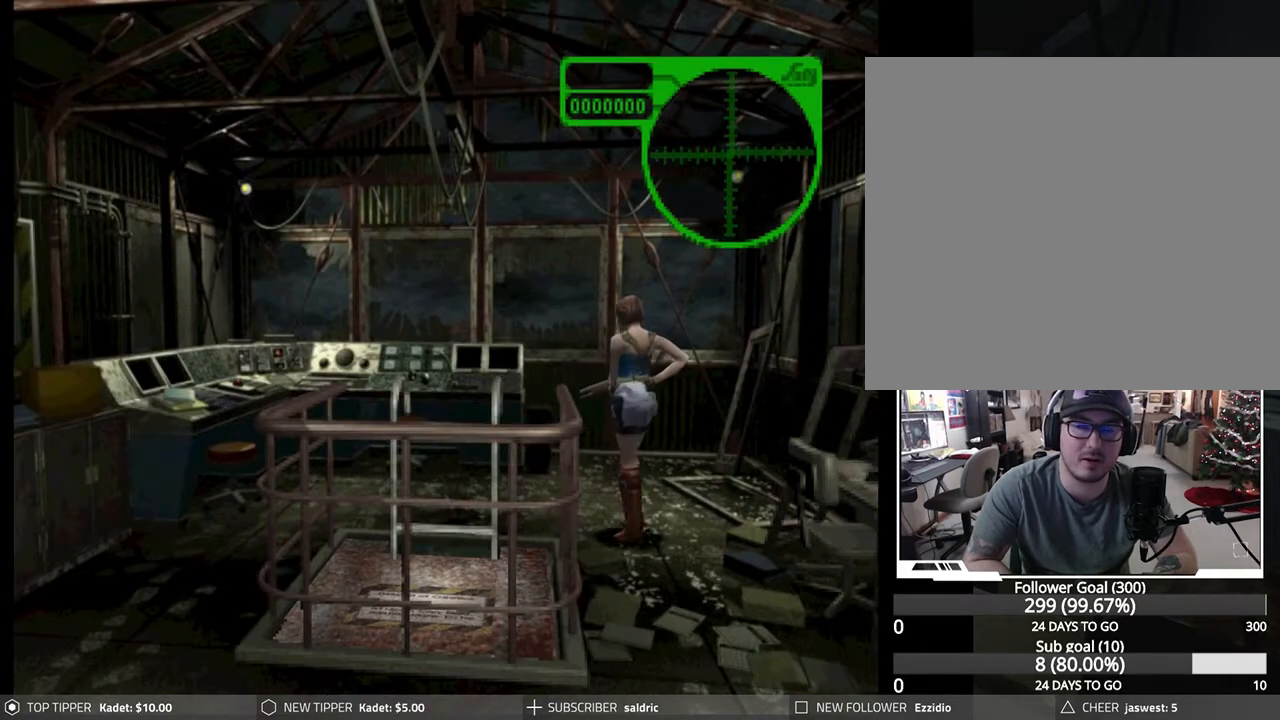
{"buttons": ["DPAD_DOWN"], "left_stick": "center", "events": [[150, "DPAD_RIGHT", "up"]]}
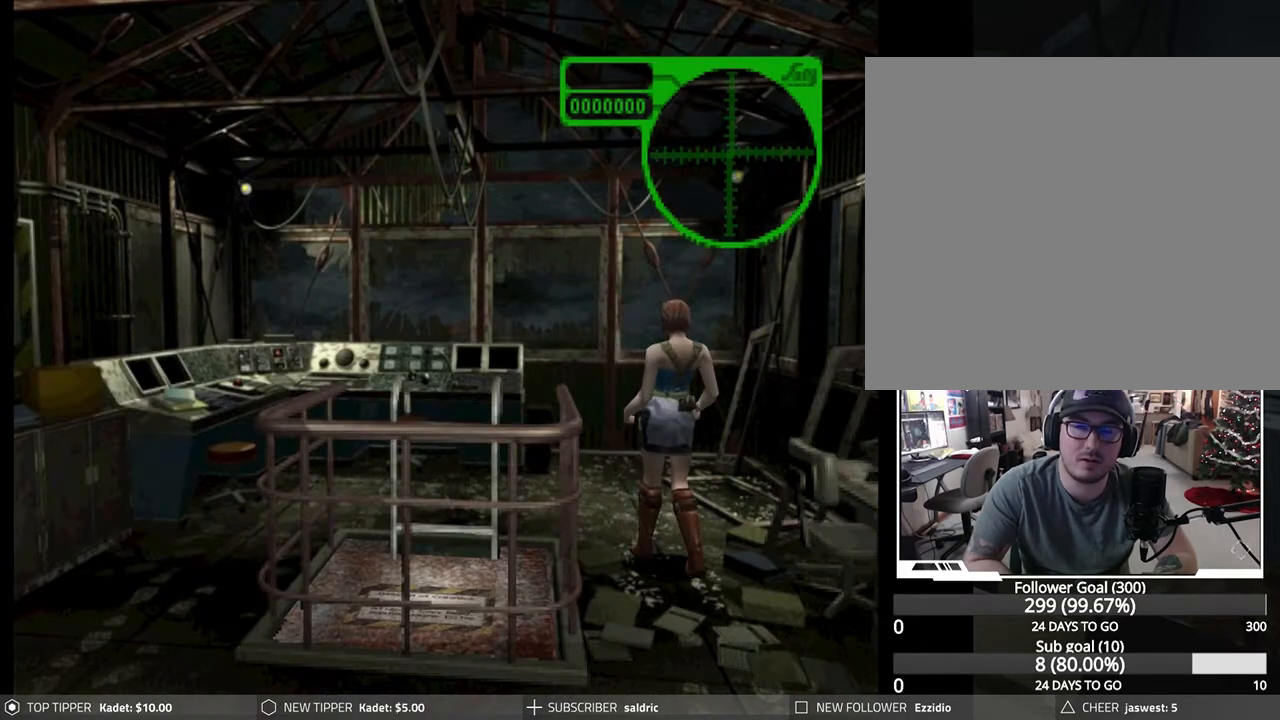
{"buttons": [], "left_stick": "center", "events": [[100, "DPAD_RIGHT", "down"], [217, "DPAD_RIGHT", "up"], [250, "DPAD_DOWN", "up"]]}
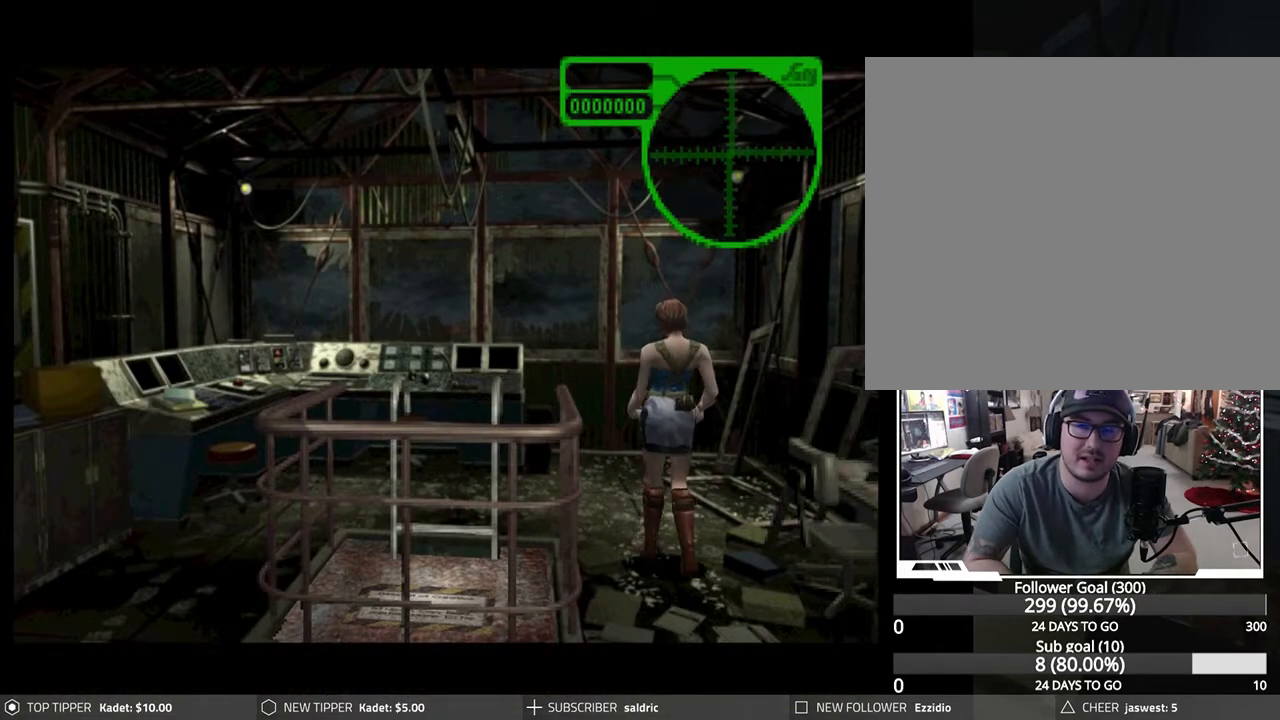
{"buttons": [], "left_stick": "center", "events": [[17, "START", "down"], [150, "START", "up"]]}
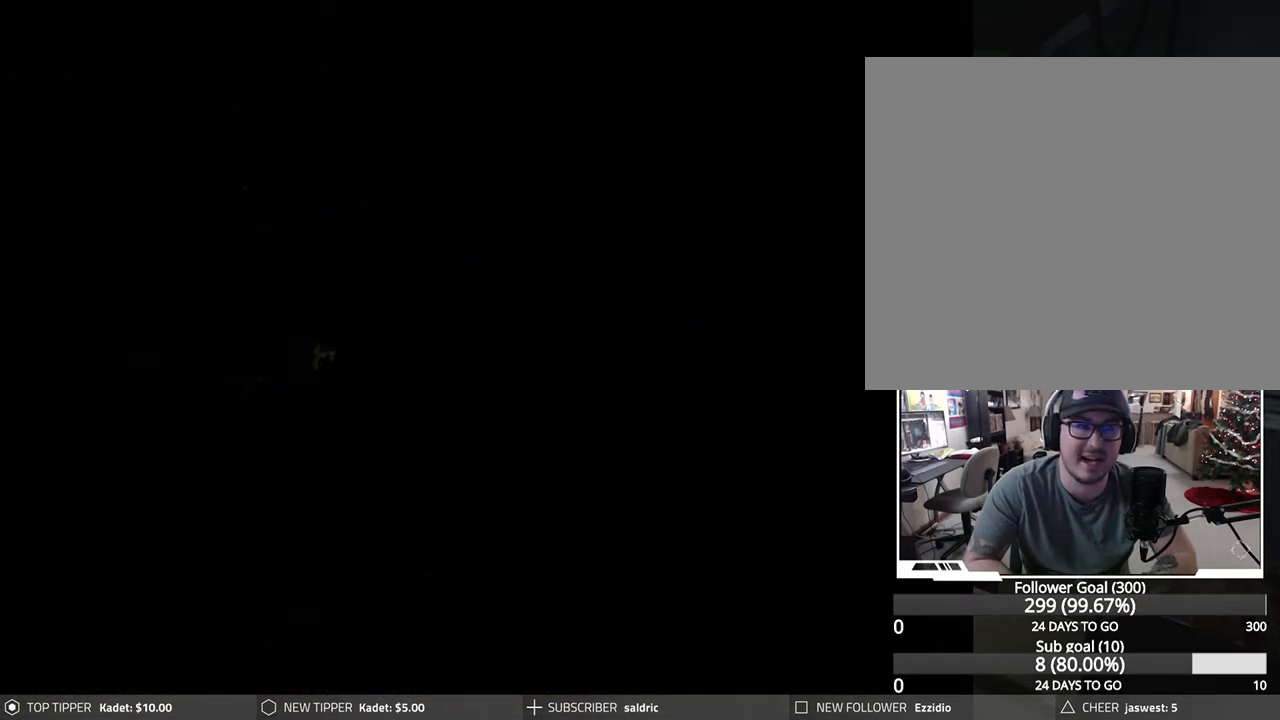
{"buttons": [], "left_stick": "center", "events": [[250, "CROSS", "down"], [450, "CROSS", "up"]]}
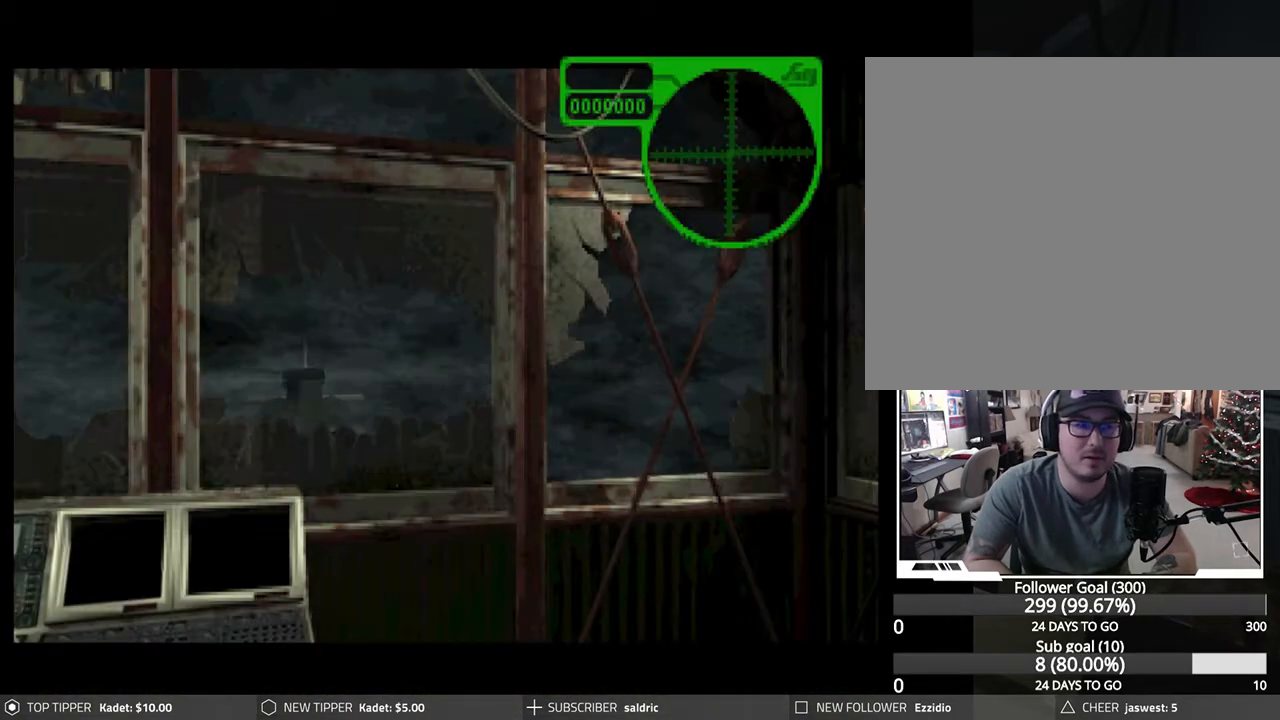
{"buttons": [], "left_stick": "center", "events": [[33, "CROSS", "down"], [150, "CROSS", "up"]]}
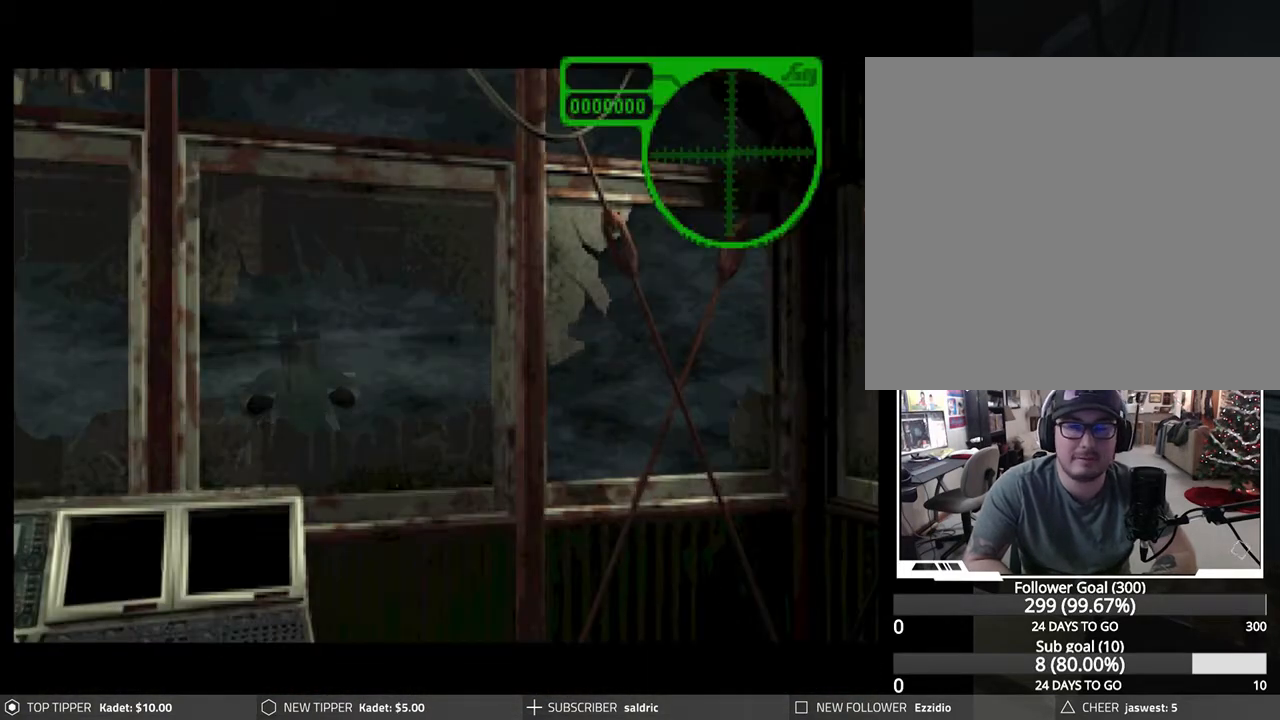
{"buttons": ["CROSS"], "left_stick": "center", "events": [[100, "START", "down"], [183, "START", "up"], [450, "CROSS", "down"]]}
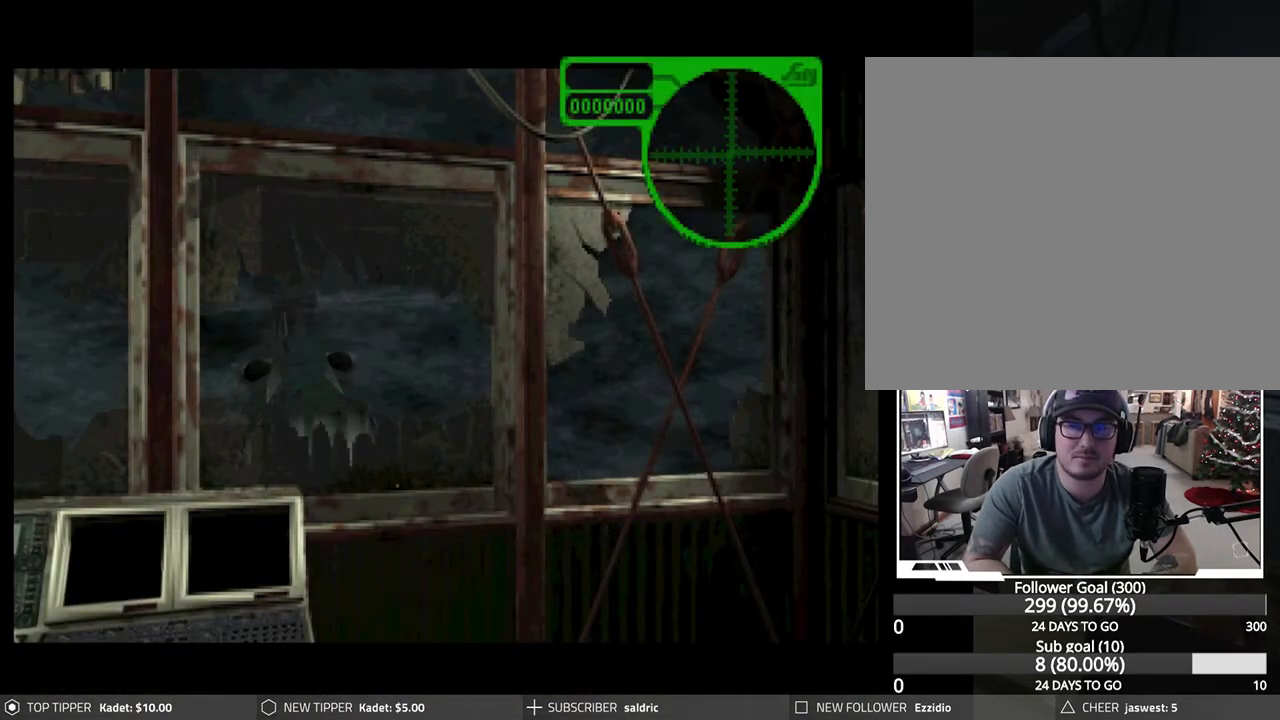
{"buttons": [], "left_stick": "center", "events": [[100, "CROSS", "up"], [150, "CROSS", "down"], [267, "CROSS", "up"], [333, "CROSS", "down"], [433, "CROSS", "up"]]}
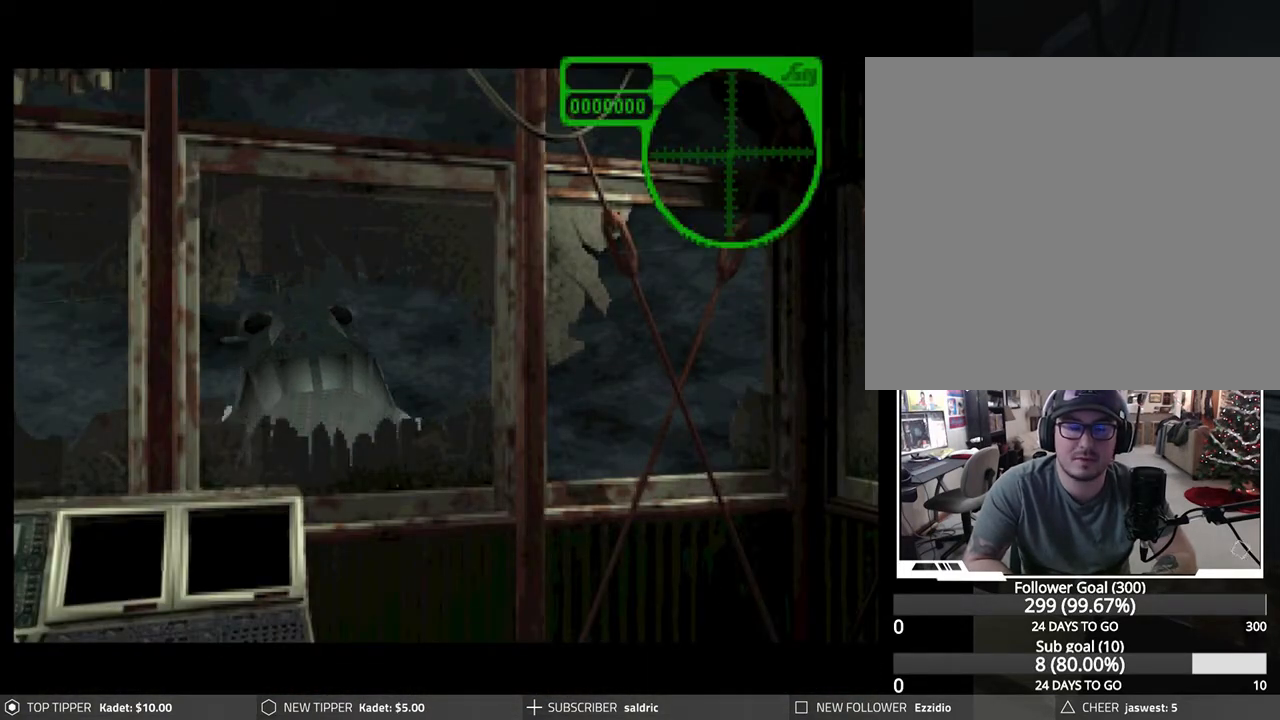
{"buttons": [], "left_stick": "center", "events": [[17, "CROSS", "down"], [133, "CROSS", "up"], [200, "CROSS", "down"], [300, "CROSS", "up"], [383, "CROSS", "down"], [467, "CROSS", "up"]]}
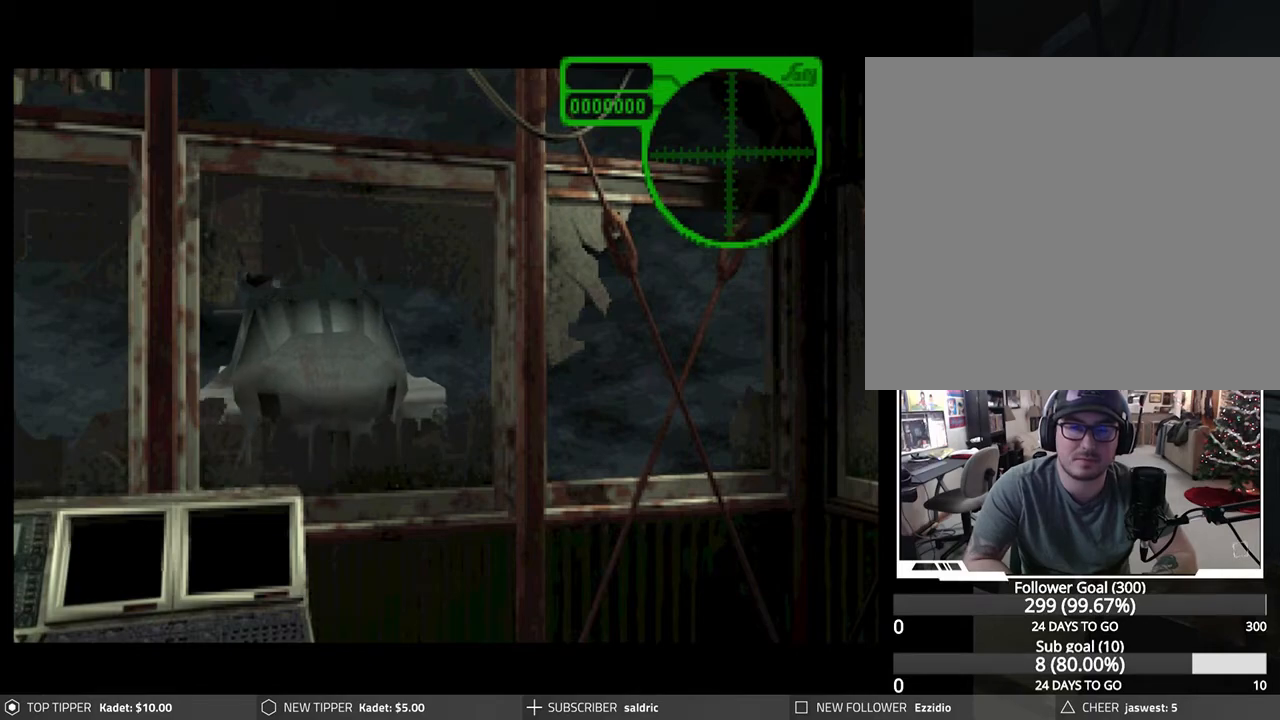
{"buttons": ["CROSS"], "left_stick": "center", "events": [[50, "CROSS", "down"], [150, "CROSS", "up"], [217, "CROSS", "down"], [317, "CROSS", "up"], [417, "CROSS", "down"]]}
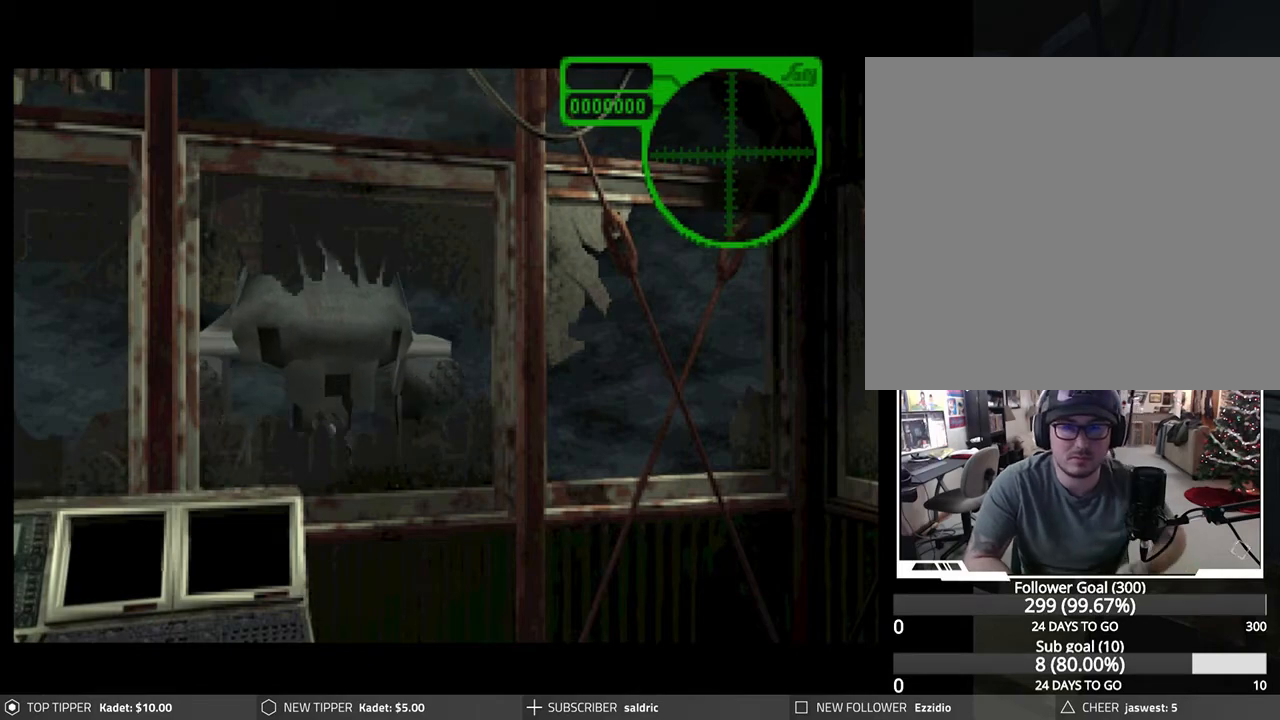
{"buttons": ["CROSS"], "left_stick": "center", "events": [[17, "CROSS", "up"], [67, "CROSS", "down"], [183, "CROSS", "up"], [233, "CROSS", "down"], [367, "CROSS", "up"], [417, "CROSS", "down"]]}
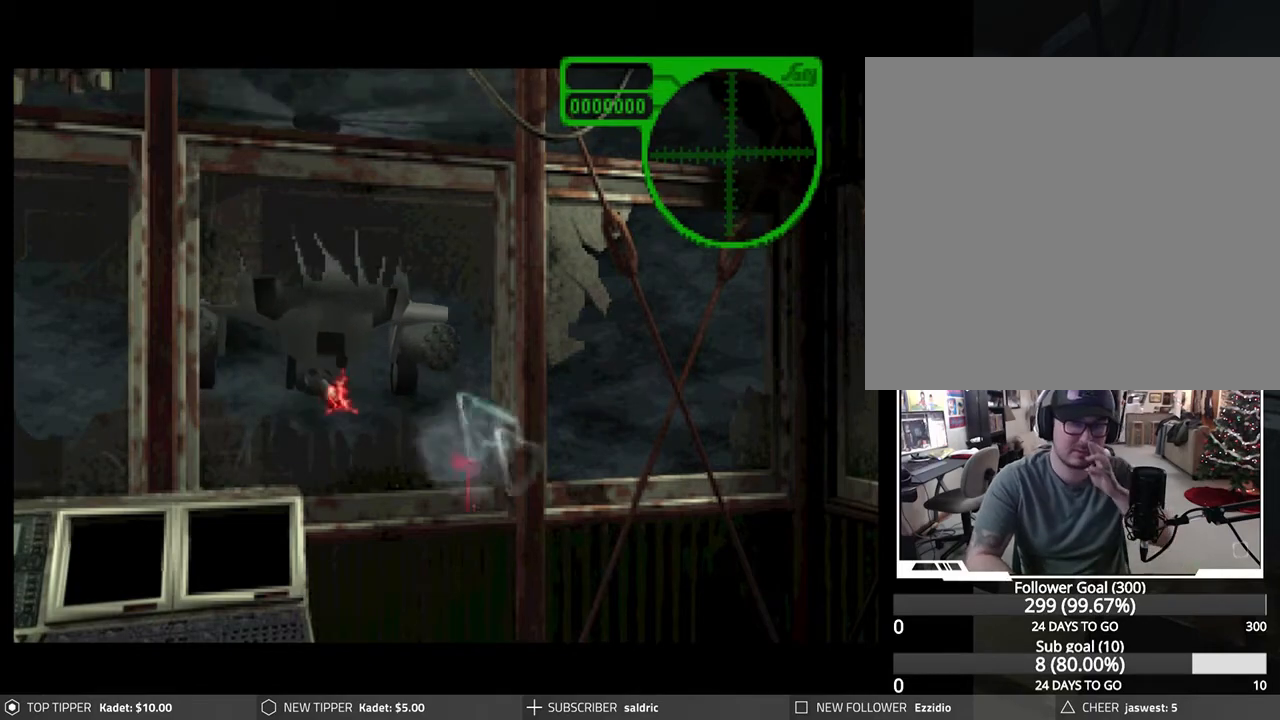
{"buttons": ["CROSS"], "left_stick": "center", "events": [[50, "CROSS", "up"], [100, "CROSS", "down"], [250, "CROSS", "up"], [300, "CROSS", "down"], [450, "CROSS", "up"], [483, "CROSS", "down"]]}
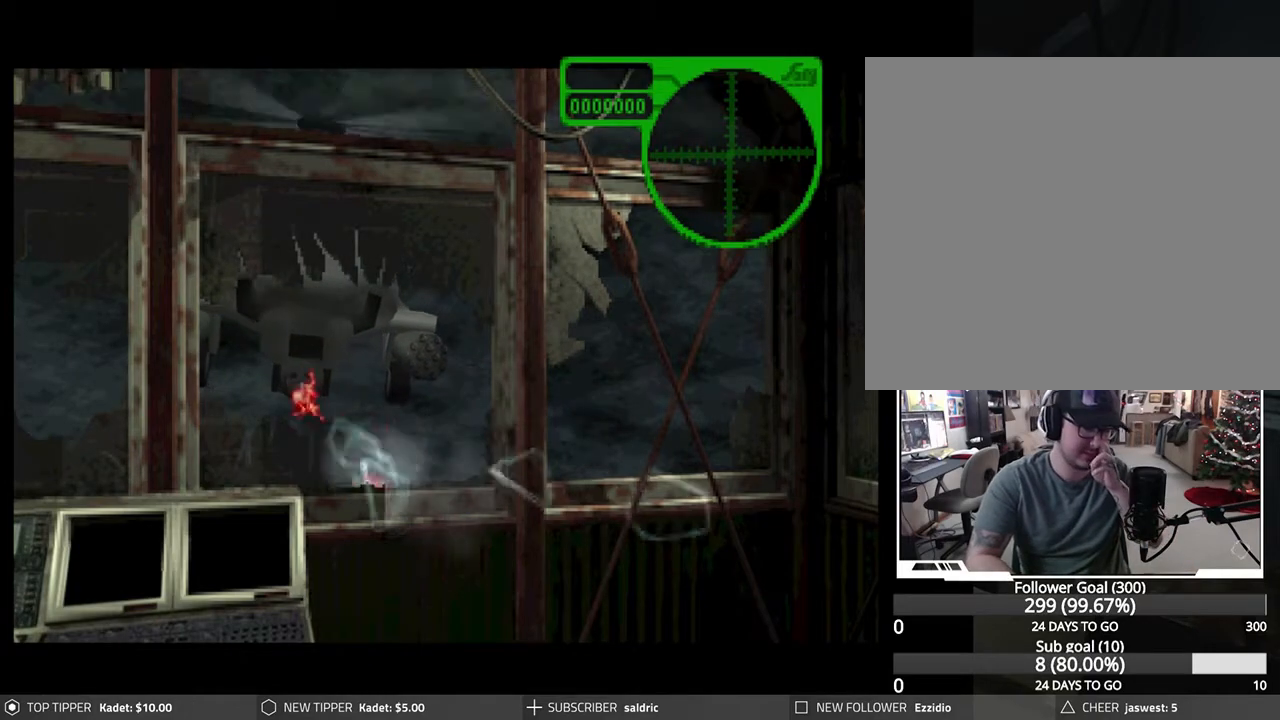
{"buttons": ["CROSS"], "left_stick": "center", "events": [[150, "CROSS", "up"], [200, "CROSS", "down"], [333, "CROSS", "up"], [400, "CROSS", "down"]]}
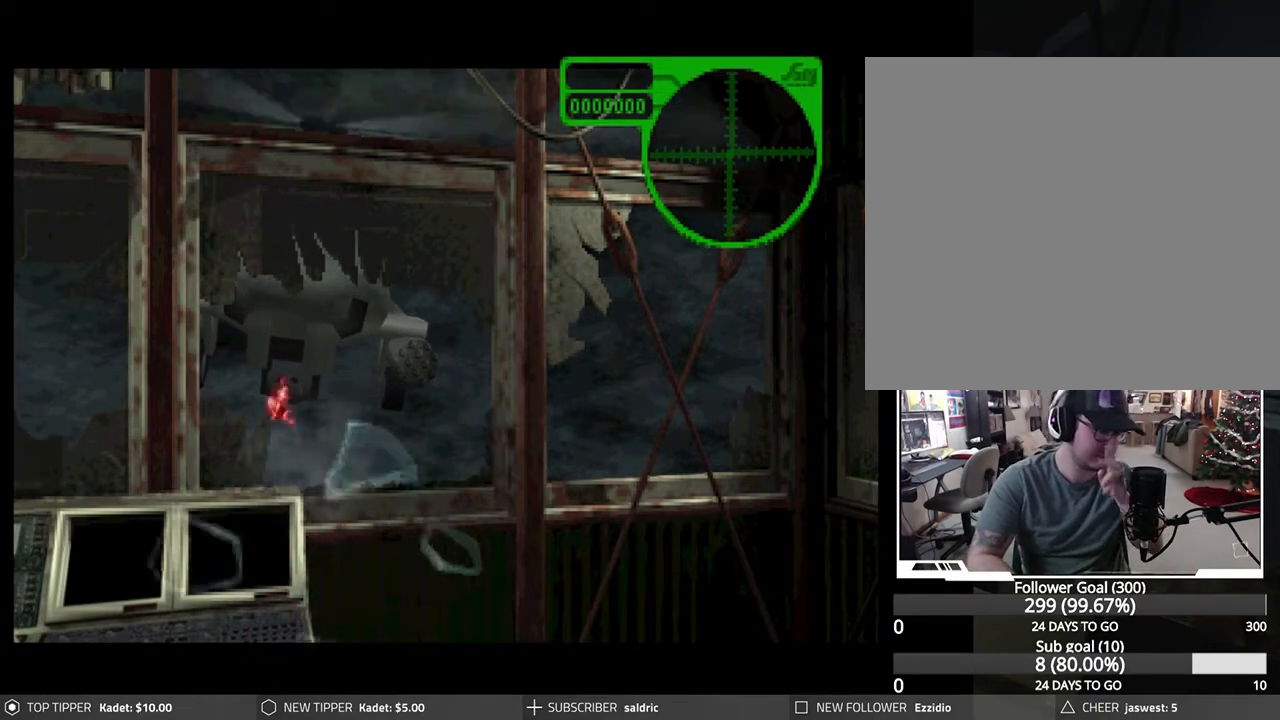
{"buttons": ["CROSS"], "left_stick": "center", "events": [[50, "CROSS", "up"], [117, "CROSS", "down"], [250, "CROSS", "up"], [300, "CROSS", "down"], [450, "CROSS", "up"], [500, "CROSS", "down"]]}
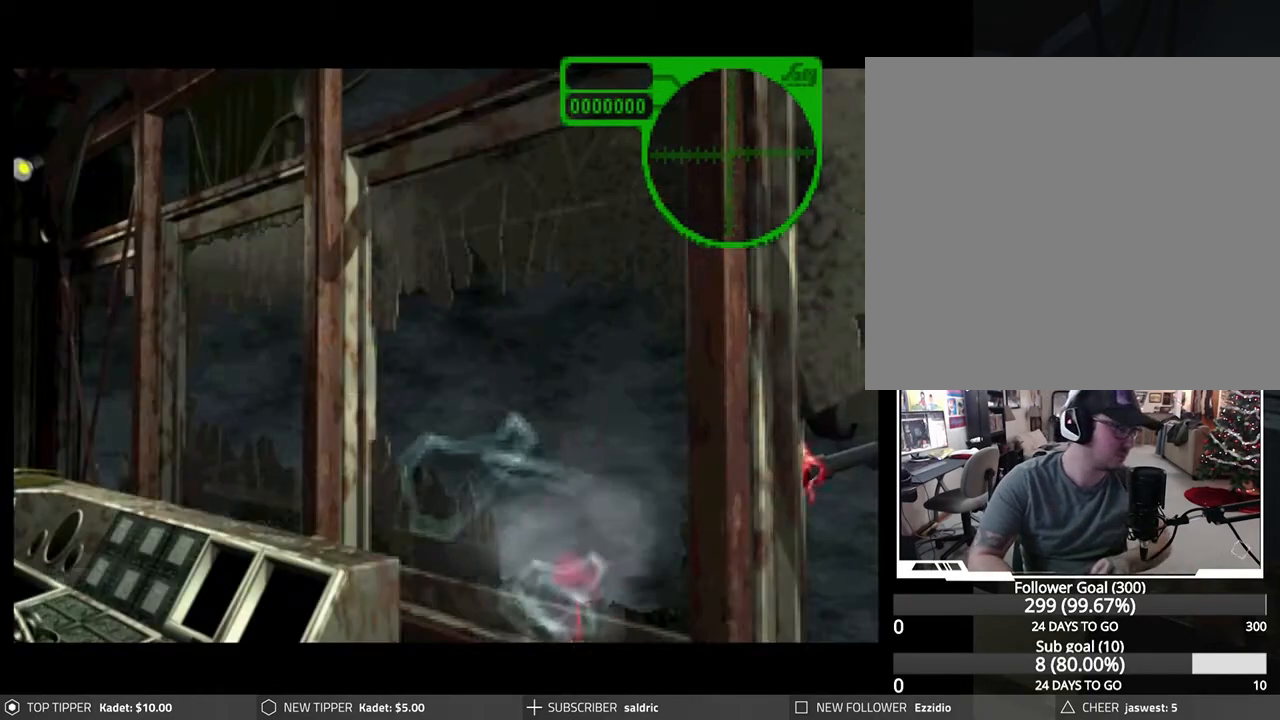
{"buttons": [], "left_stick": "center", "events": [[133, "CROSS", "up"], [183, "CROSS", "down"], [300, "CROSS", "up"], [367, "CROSS", "down"], [483, "CROSS", "up"]]}
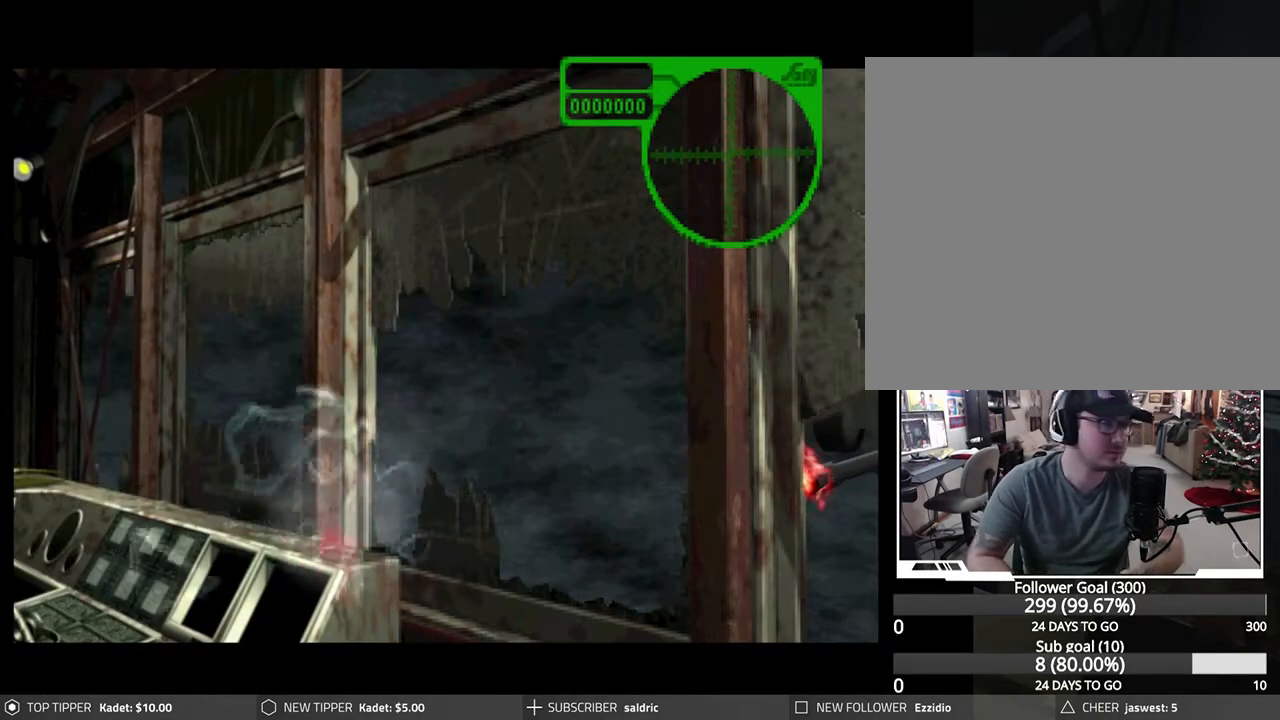
{"buttons": ["CROSS"], "left_stick": "center", "events": [[50, "CROSS", "down"], [167, "CROSS", "up"], [233, "CROSS", "down"], [333, "CROSS", "up"], [417, "CROSS", "down"]]}
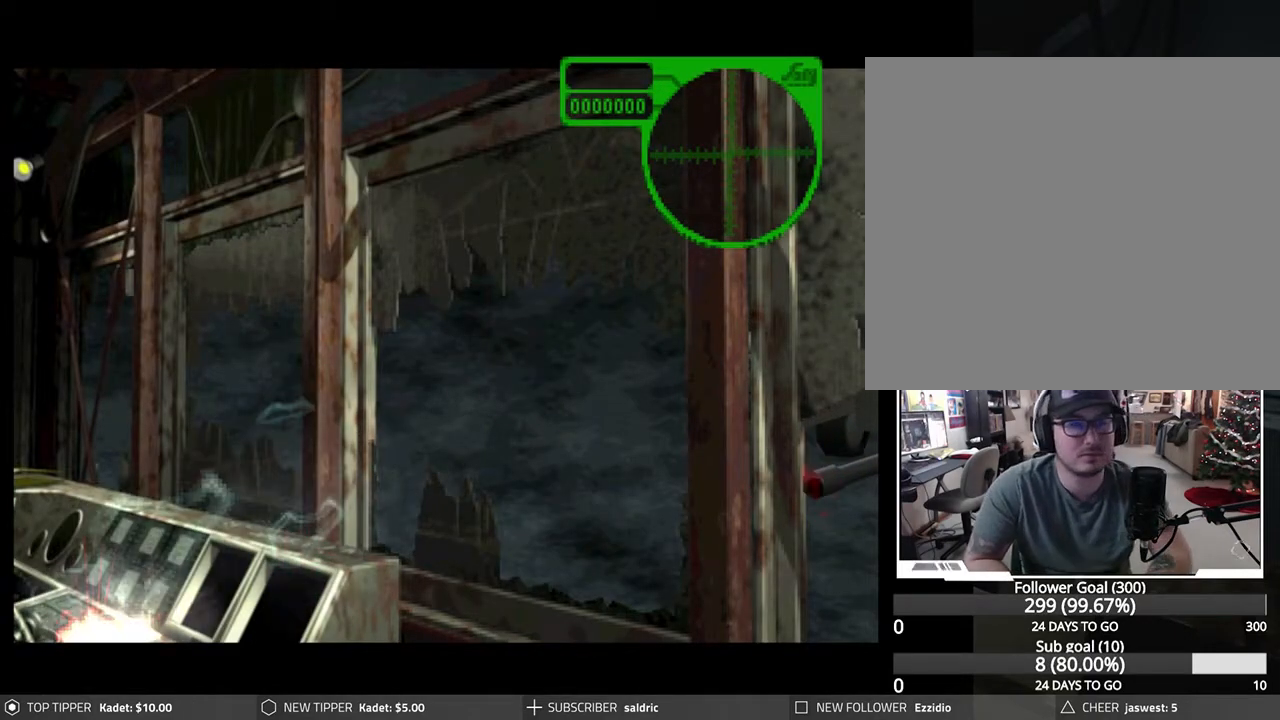
{"buttons": ["CROSS"], "left_stick": "center", "events": [[50, "CROSS", "up"], [117, "CROSS", "down"], [233, "CROSS", "up"], [317, "CROSS", "down"], [433, "CROSS", "up"], [500, "CROSS", "down"]]}
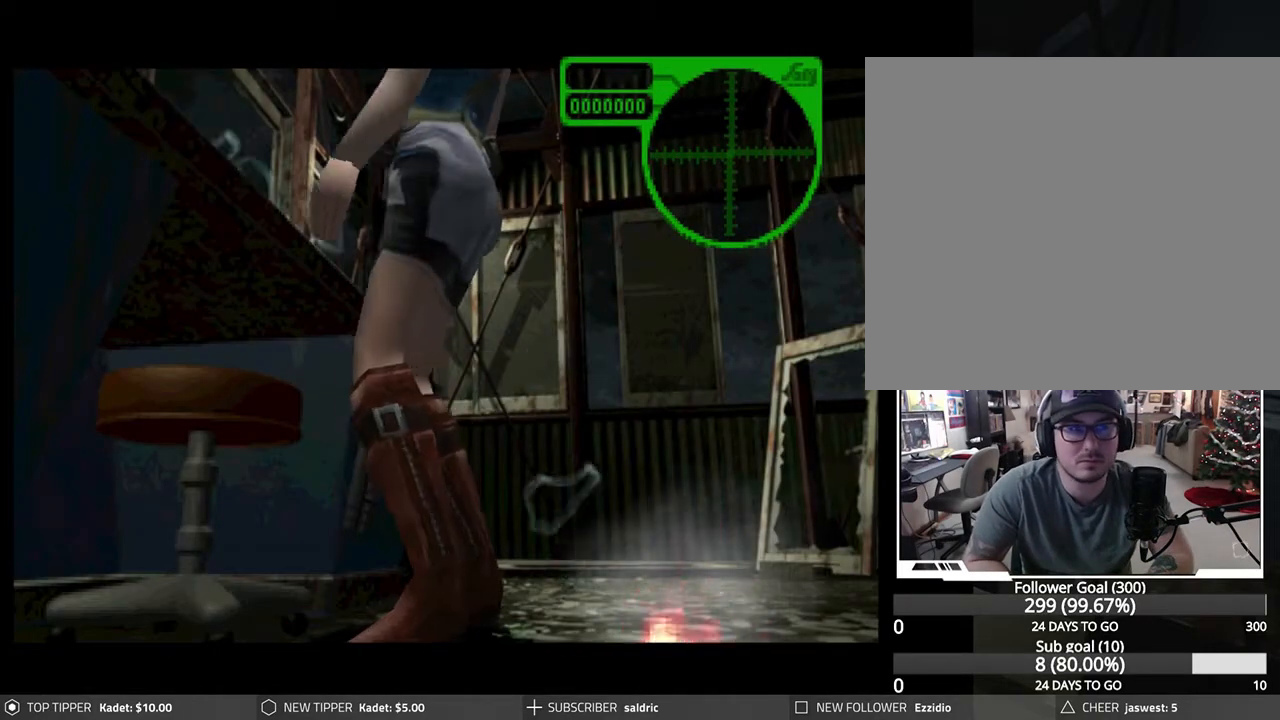
{"buttons": ["CROSS"], "left_stick": "center", "events": [[150, "CROSS", "up"], [217, "CROSS", "down"], [350, "CROSS", "up"], [400, "CROSS", "down"]]}
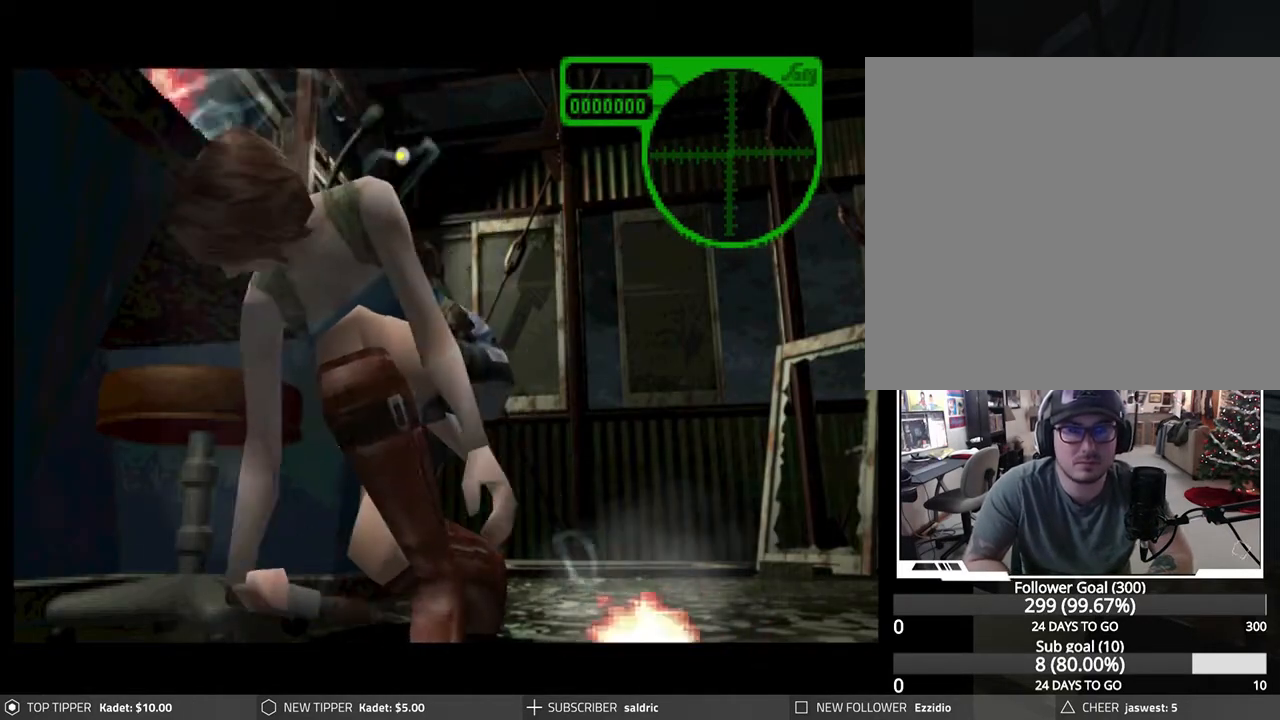
{"buttons": ["CROSS"], "left_stick": "center", "events": [[33, "CROSS", "up"], [100, "CROSS", "down"], [217, "CROSS", "up"], [283, "CROSS", "down"], [417, "CROSS", "up"], [467, "CROSS", "down"]]}
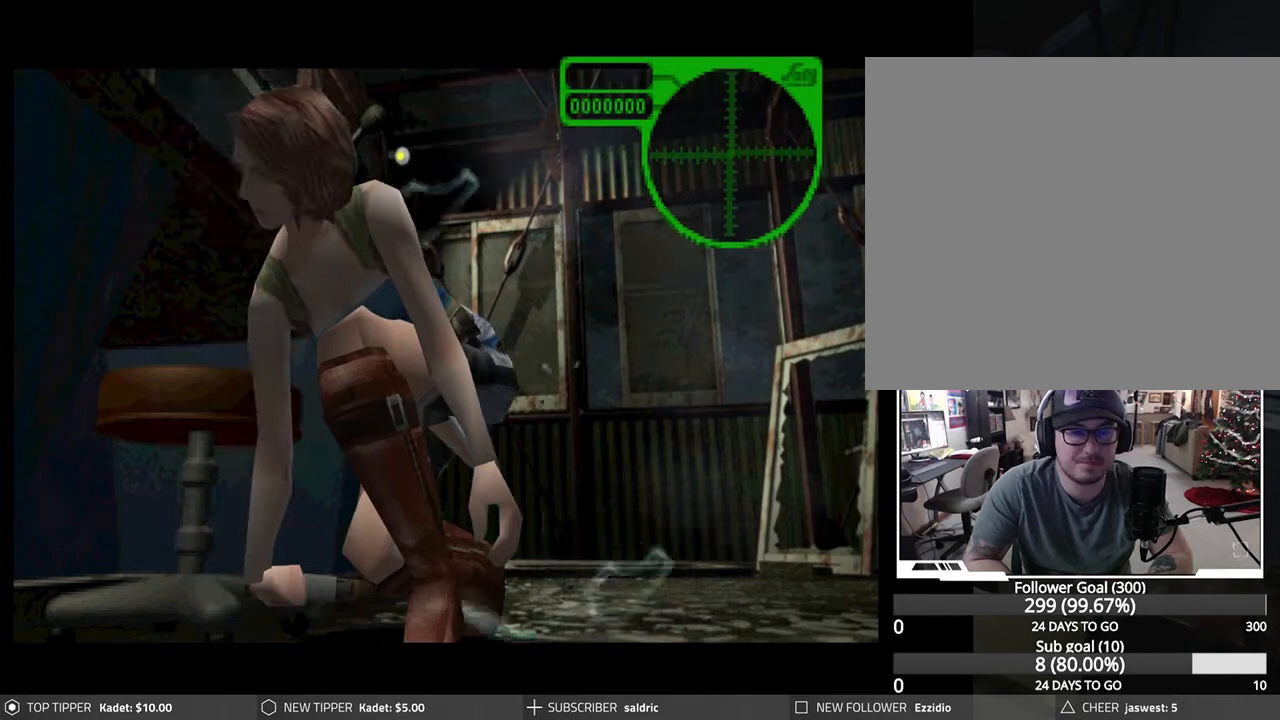
{"buttons": ["CROSS"], "left_stick": "center", "events": [[117, "CROSS", "up"], [183, "CROSS", "down"], [317, "CROSS", "up"], [400, "CROSS", "down"]]}
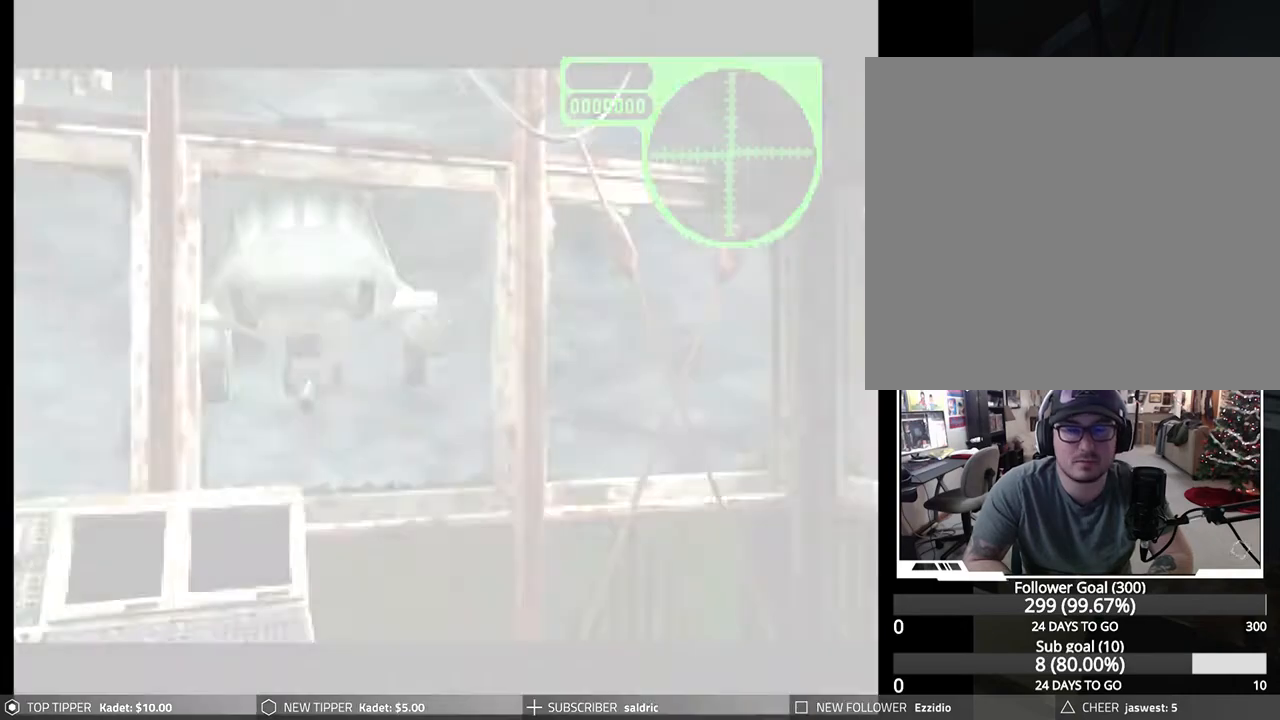
{"buttons": [], "left_stick": "center", "events": [[33, "CROSS", "up"], [100, "CROSS", "down"], [233, "CROSS", "up"], [317, "CROSS", "down"], [433, "CROSS", "up"]]}